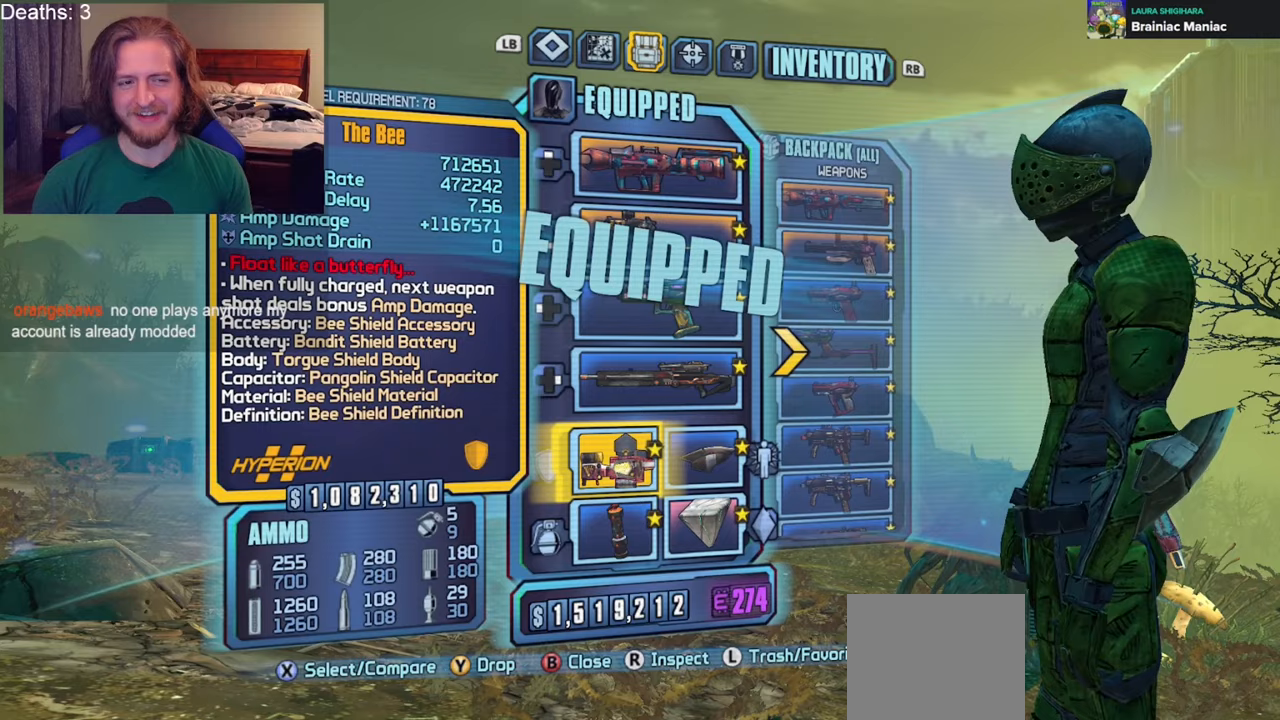
Gameplay with a controller (Xbox layout); each line is a JSON object with the inputs held at the frame after it. "events" lists button and stick changes between this image and that frame as [ms after this image, input, new state], when the widget could be followed in between.
{"buttons": [], "left_stick": "center", "right_stick": "down", "events": [[233, "right_stick", "down"]]}
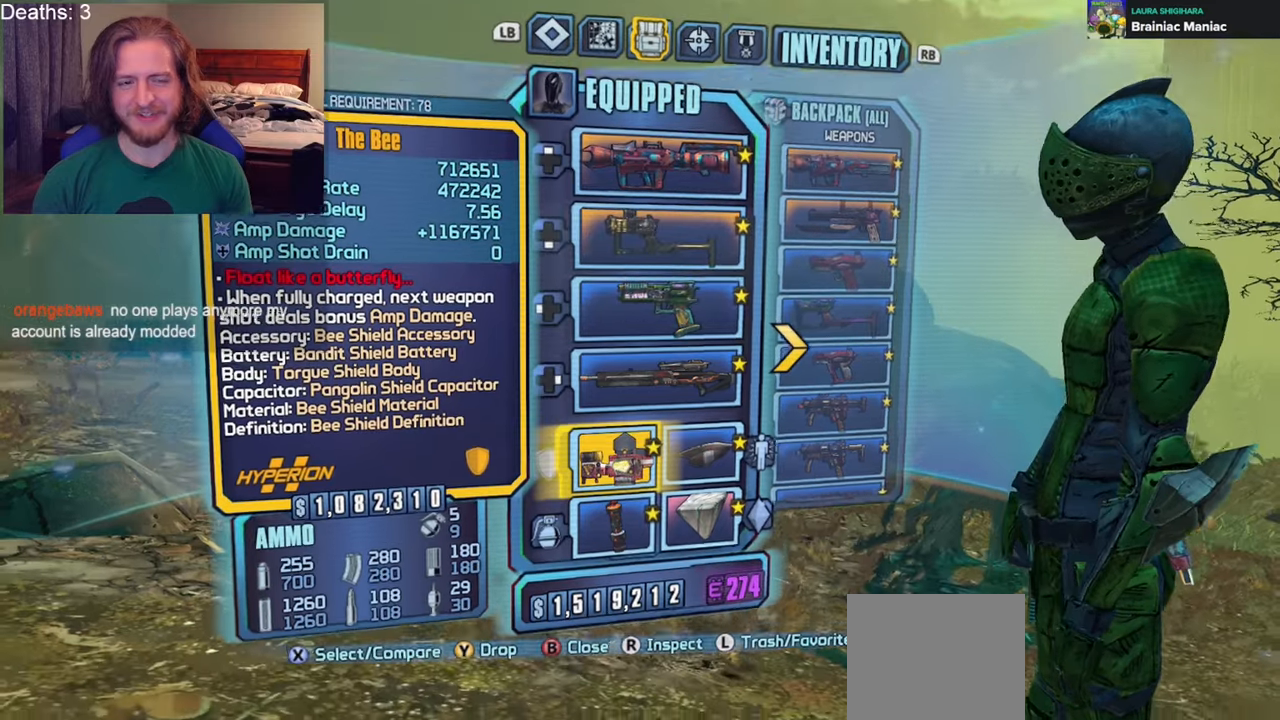
{"buttons": [], "left_stick": "center", "right_stick": "down", "events": []}
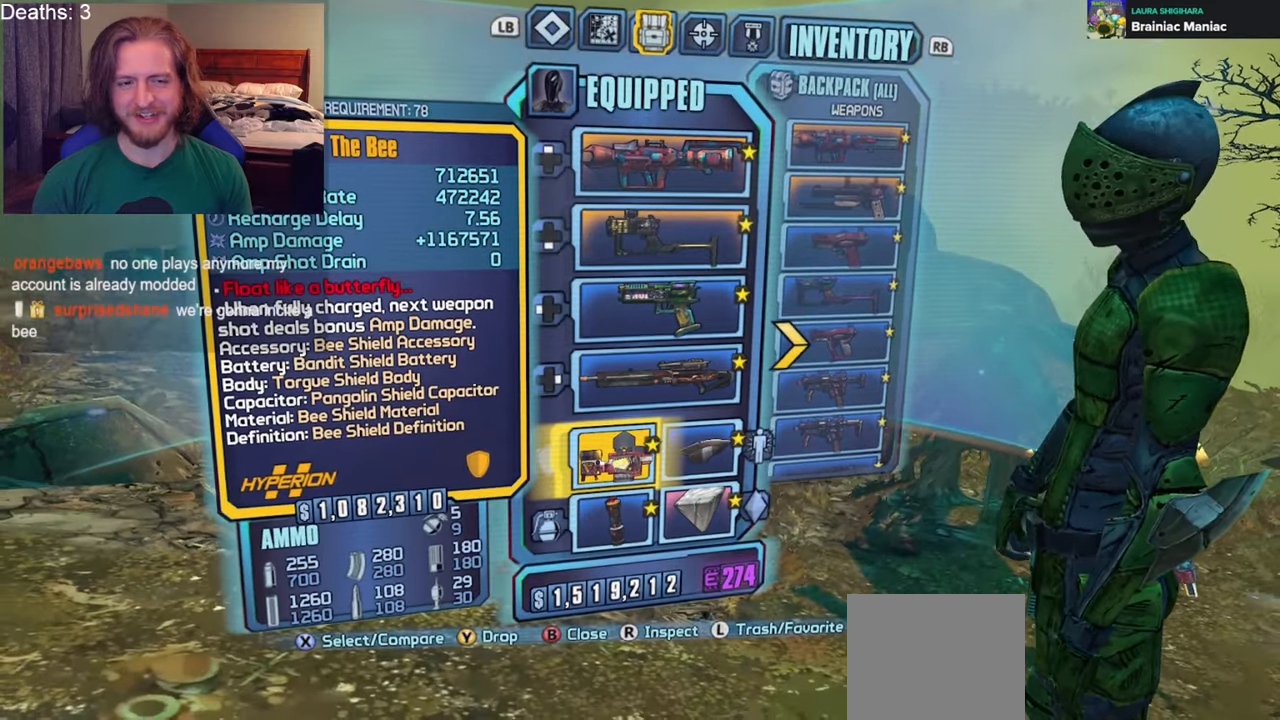
{"buttons": [], "left_stick": "center", "right_stick": "center", "events": [[17, "right_stick", "center"]]}
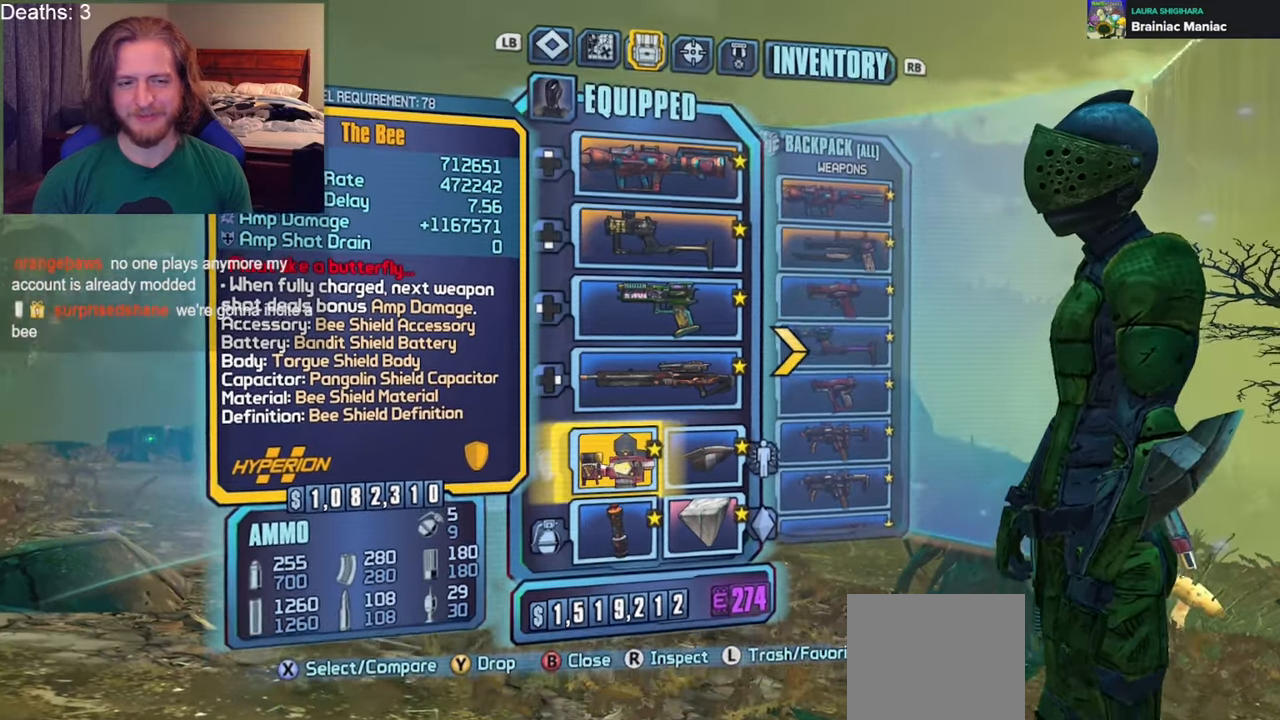
{"buttons": [], "left_stick": "up", "right_stick": "down-left", "events": [[50, "B", "down"], [117, "B", "up"], [433, "left_stick", "up"], [467, "right_stick", "down-left"]]}
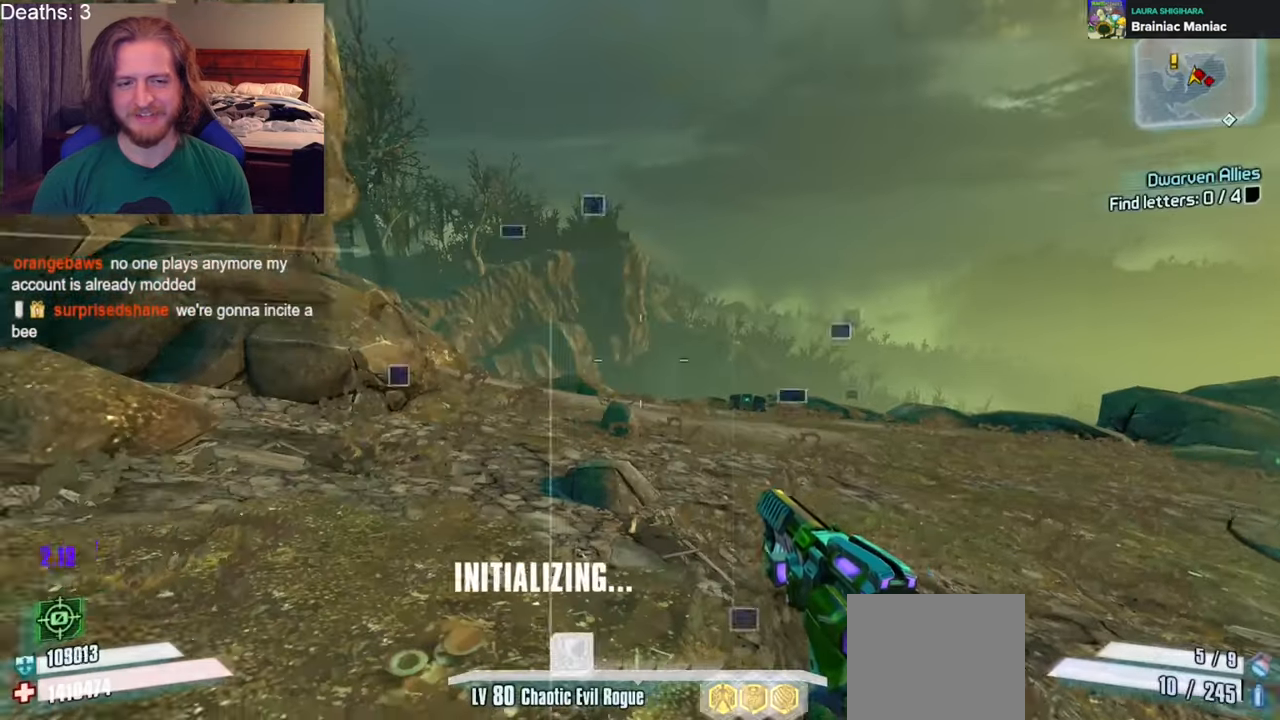
{"buttons": [], "left_stick": "up", "right_stick": "left", "events": [[83, "right_stick", "left"], [150, "L3", "down"], [267, "L3", "up"]]}
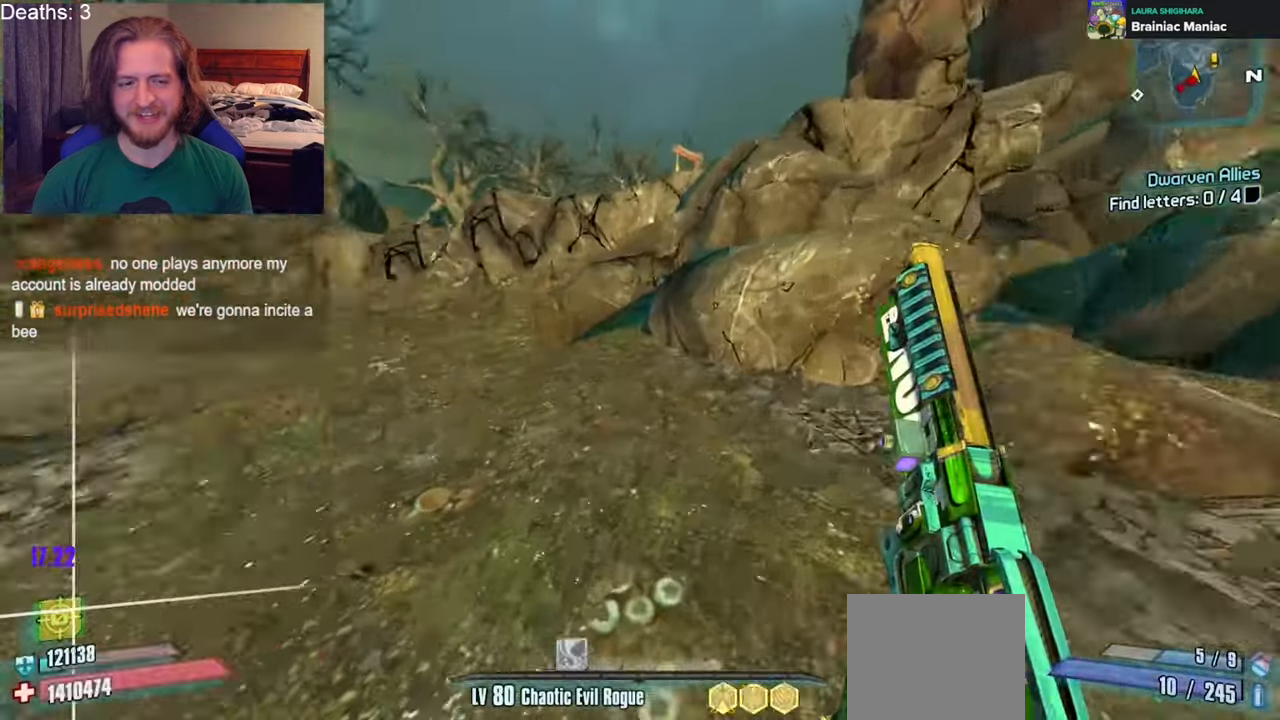
{"buttons": [], "left_stick": "up", "right_stick": "center", "events": [[117, "left_stick", "up-left"], [217, "right_stick", "center"], [317, "A", "down"], [367, "left_stick", "up"], [450, "A", "up"]]}
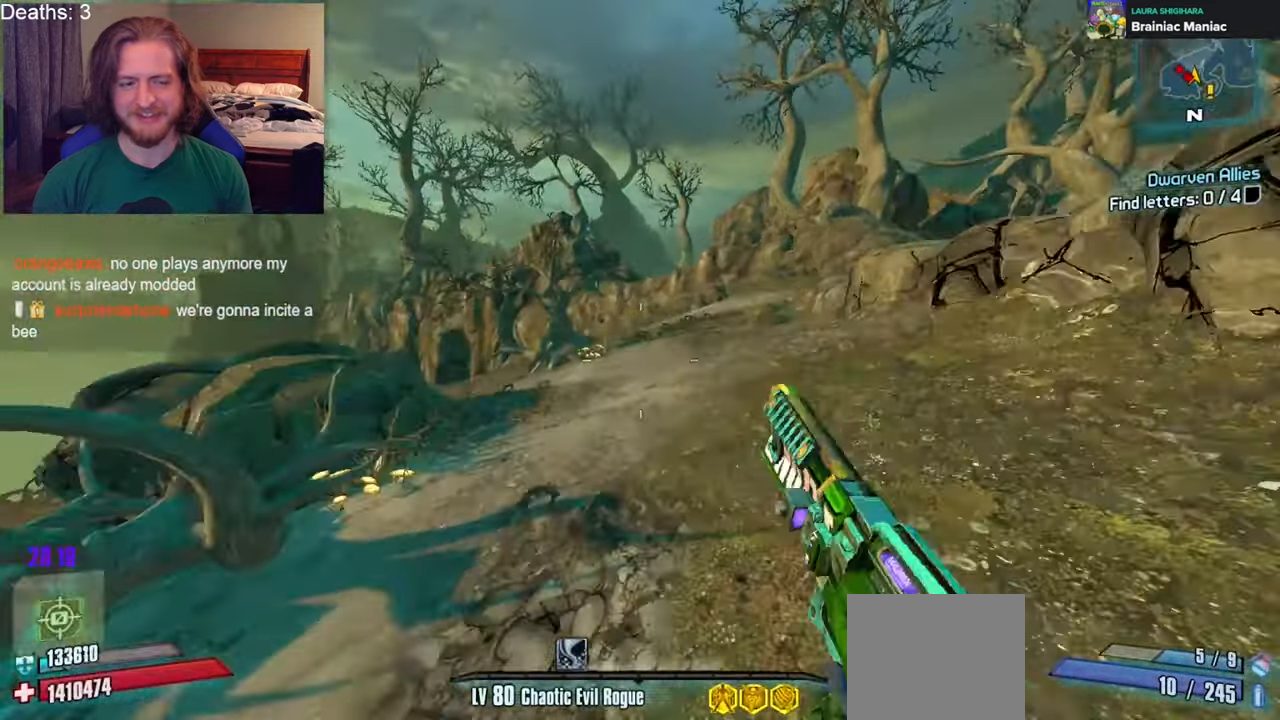
{"buttons": [], "left_stick": "up-right", "right_stick": "center", "events": [[250, "left_stick", "up-right"]]}
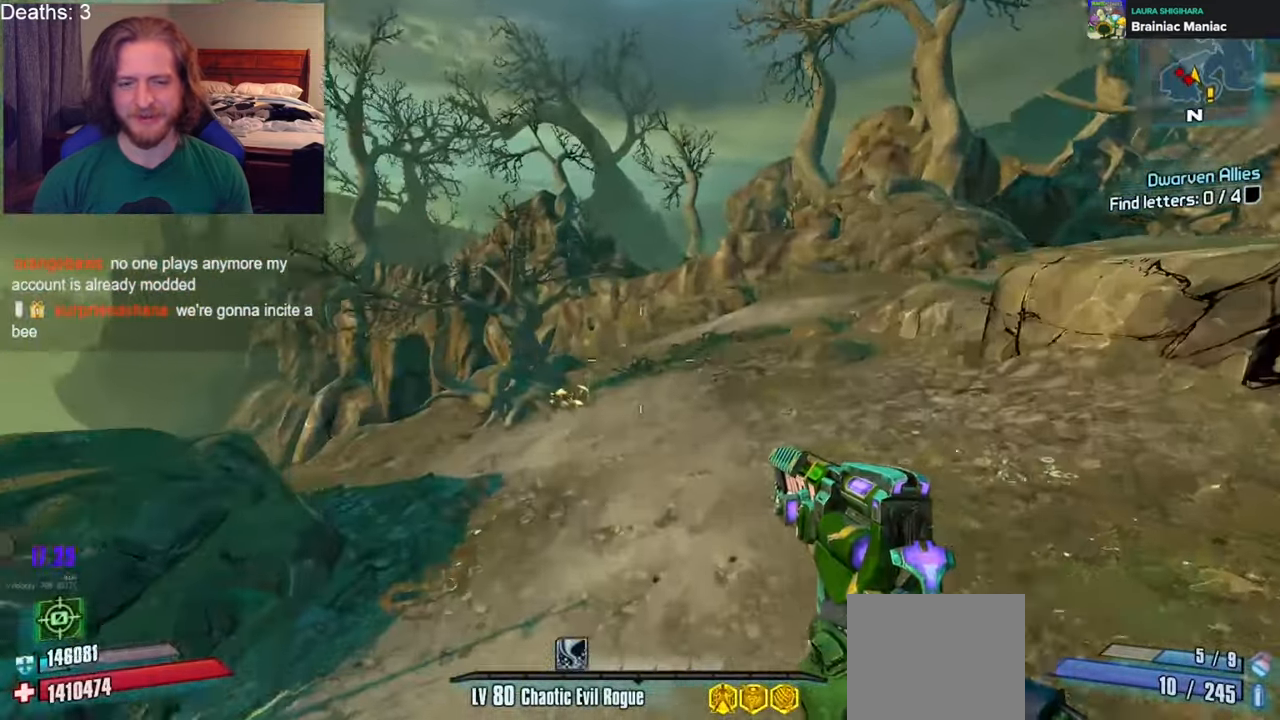
{"buttons": ["L3"], "left_stick": "up", "right_stick": "center", "events": [[233, "left_stick", "up"], [317, "right_stick", "left"], [417, "L3", "down"], [467, "right_stick", "center"]]}
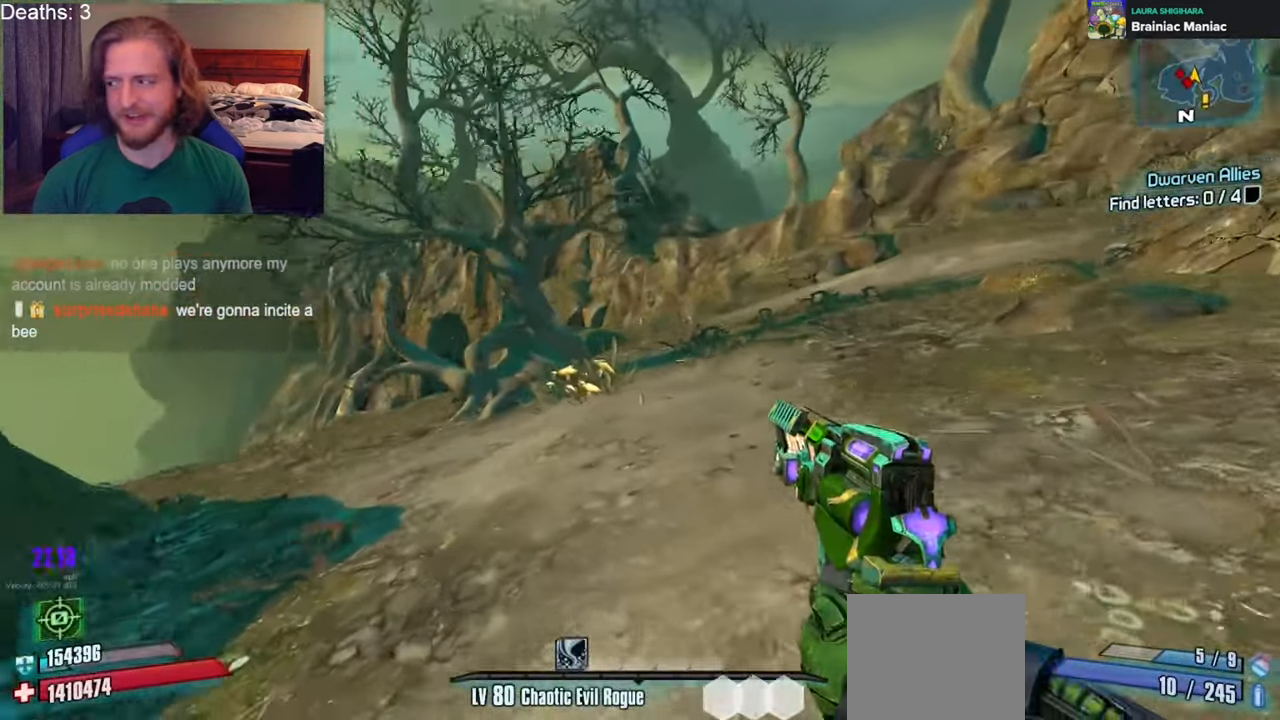
{"buttons": [], "left_stick": "up", "right_stick": "center", "events": [[33, "L3", "up"], [83, "L3", "down"], [200, "L3", "up"]]}
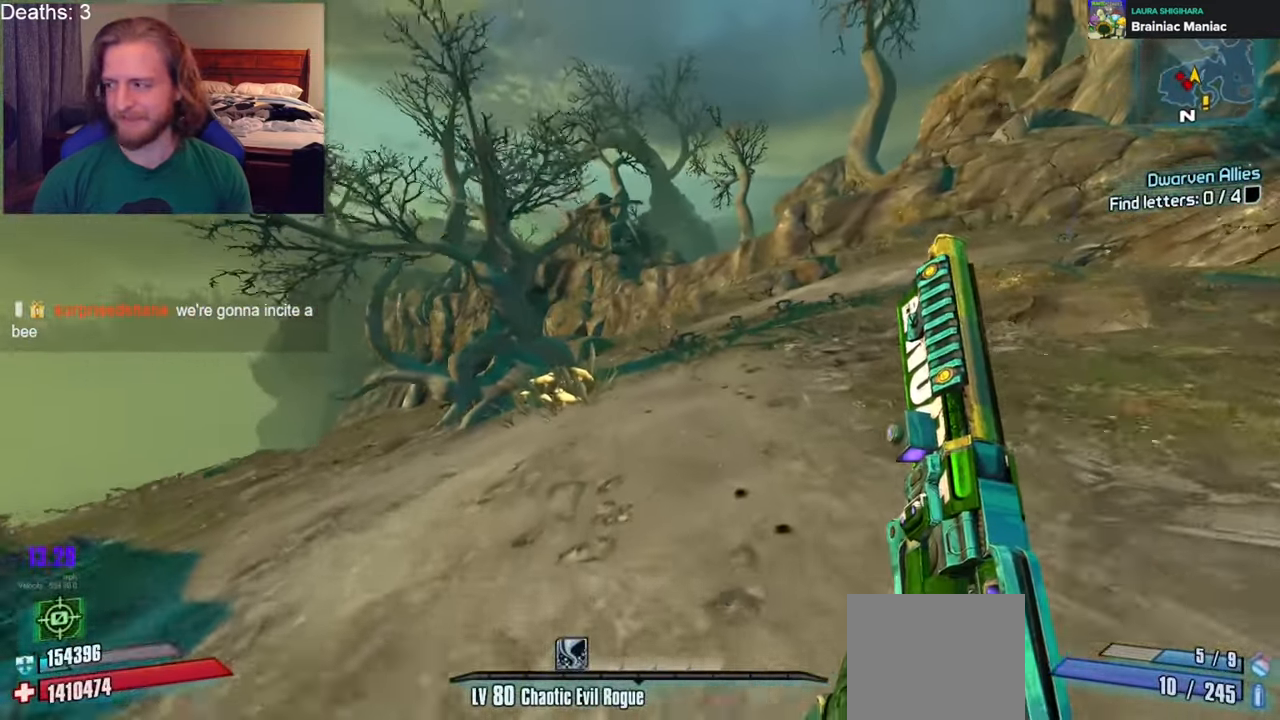
{"buttons": [], "left_stick": "center", "right_stick": "center", "events": [[250, "left_stick", "center"]]}
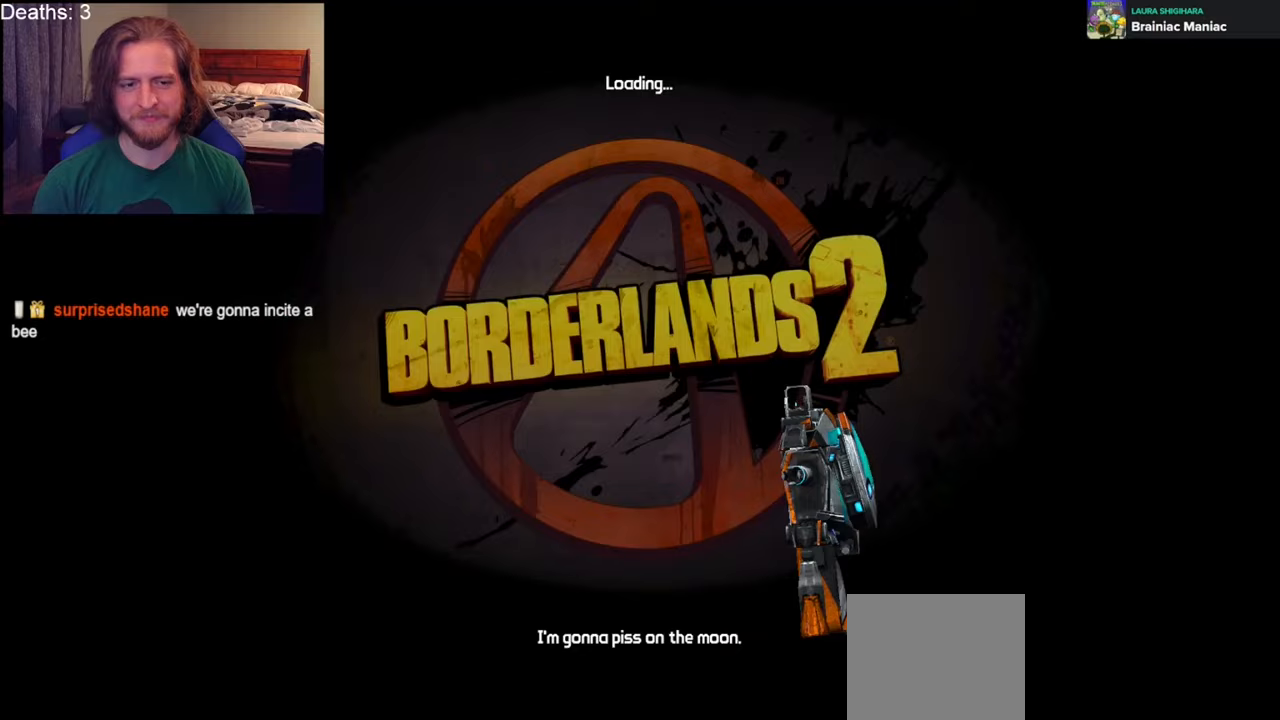
{"buttons": [], "left_stick": "center", "right_stick": "center", "events": []}
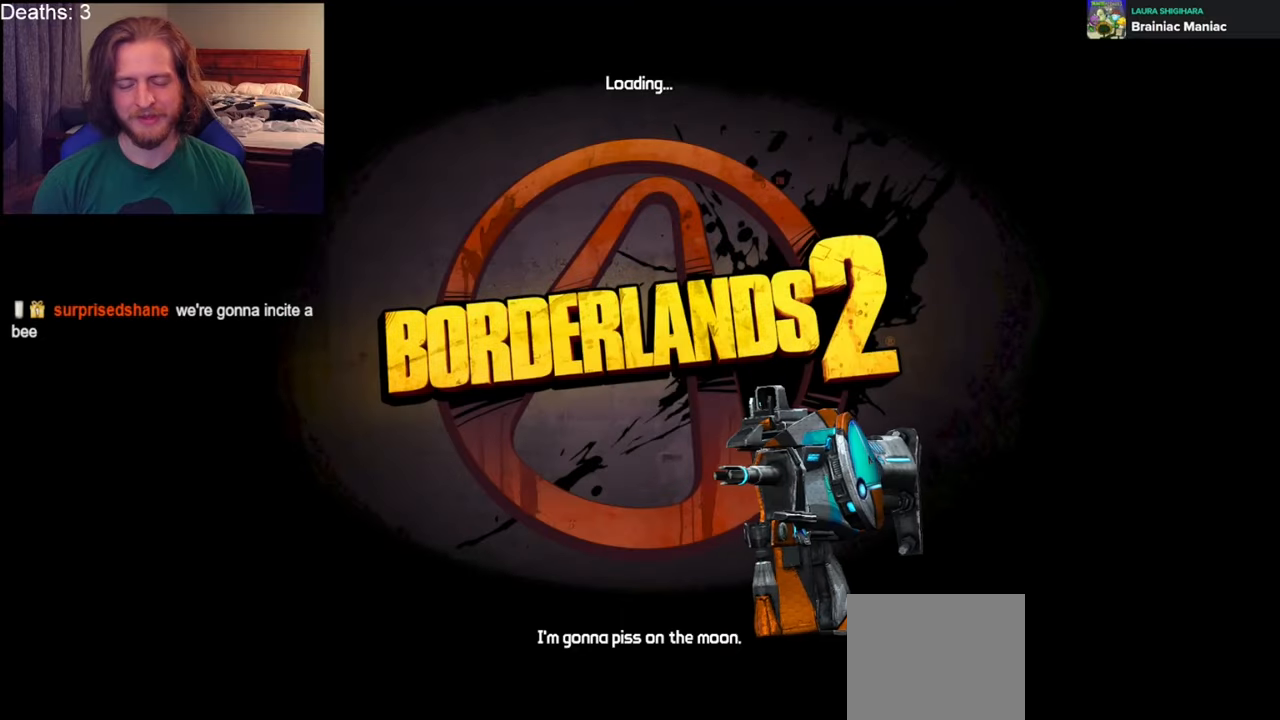
{"buttons": [], "left_stick": "center", "right_stick": "center", "events": []}
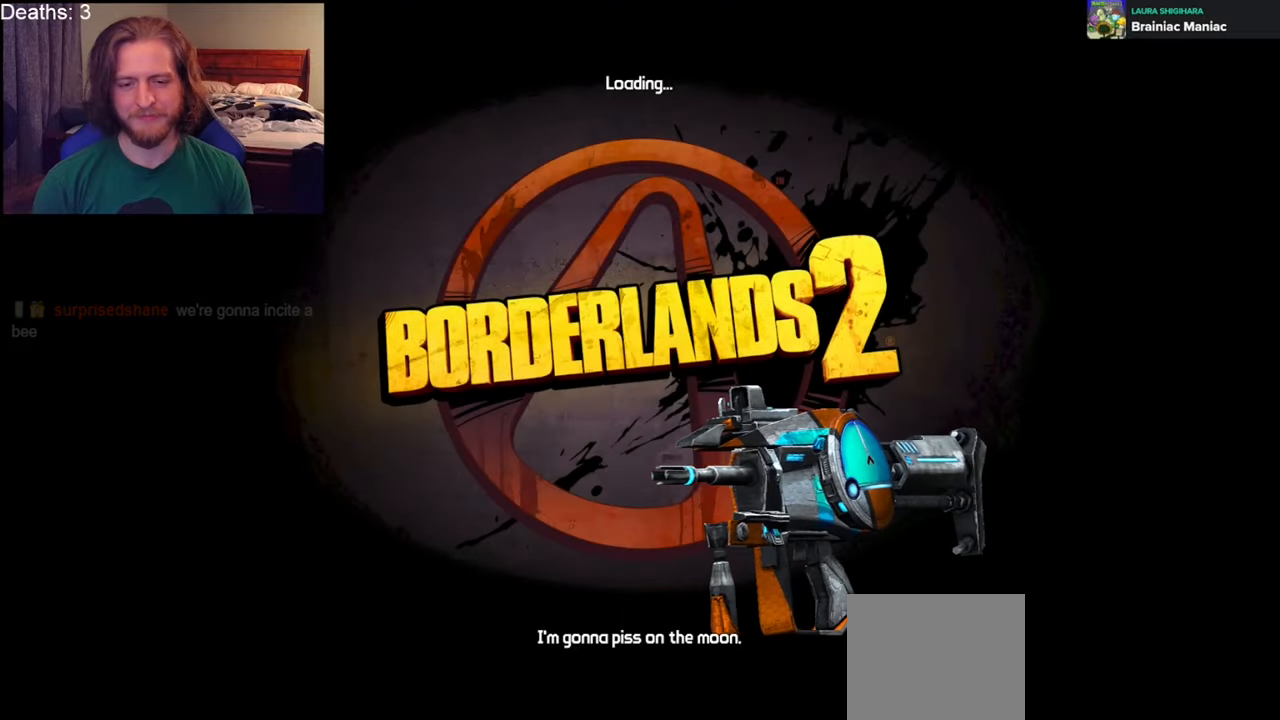
{"buttons": ["A"], "left_stick": "center", "right_stick": "center", "events": [[400, "A", "down"]]}
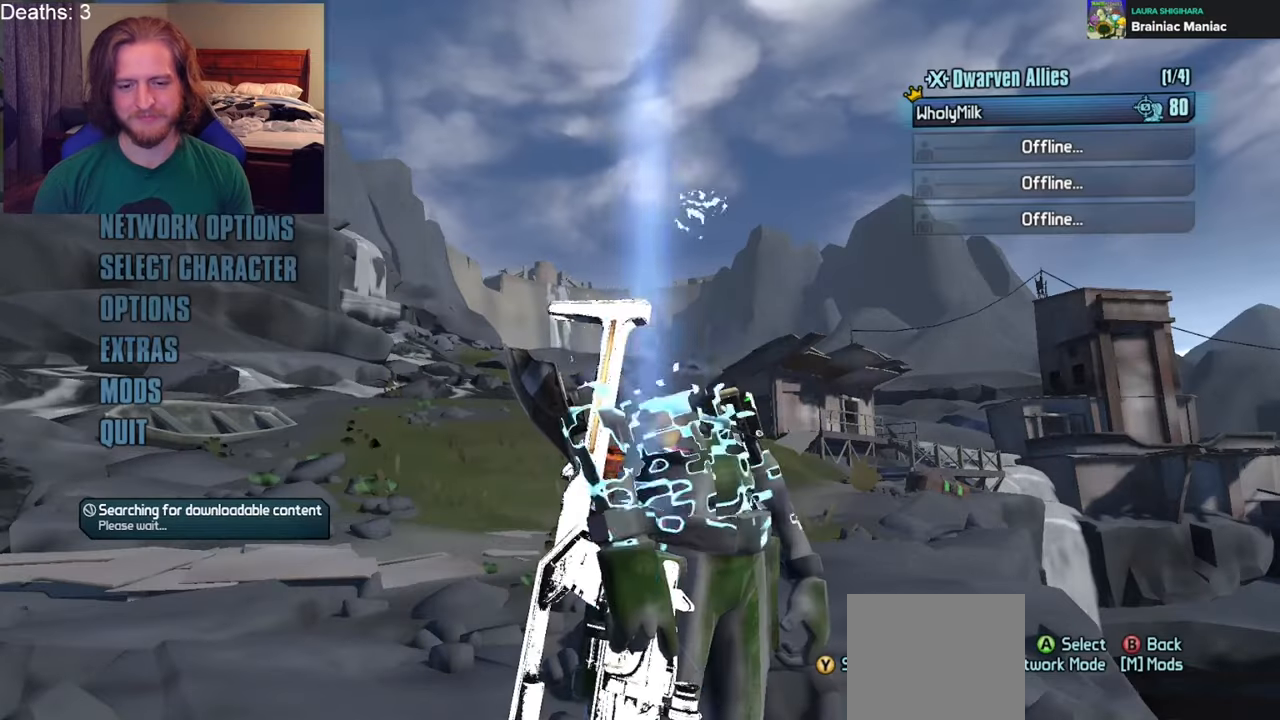
{"buttons": [], "left_stick": "center", "right_stick": "center", "events": [[17, "A", "up"], [83, "A", "down"], [183, "A", "up"]]}
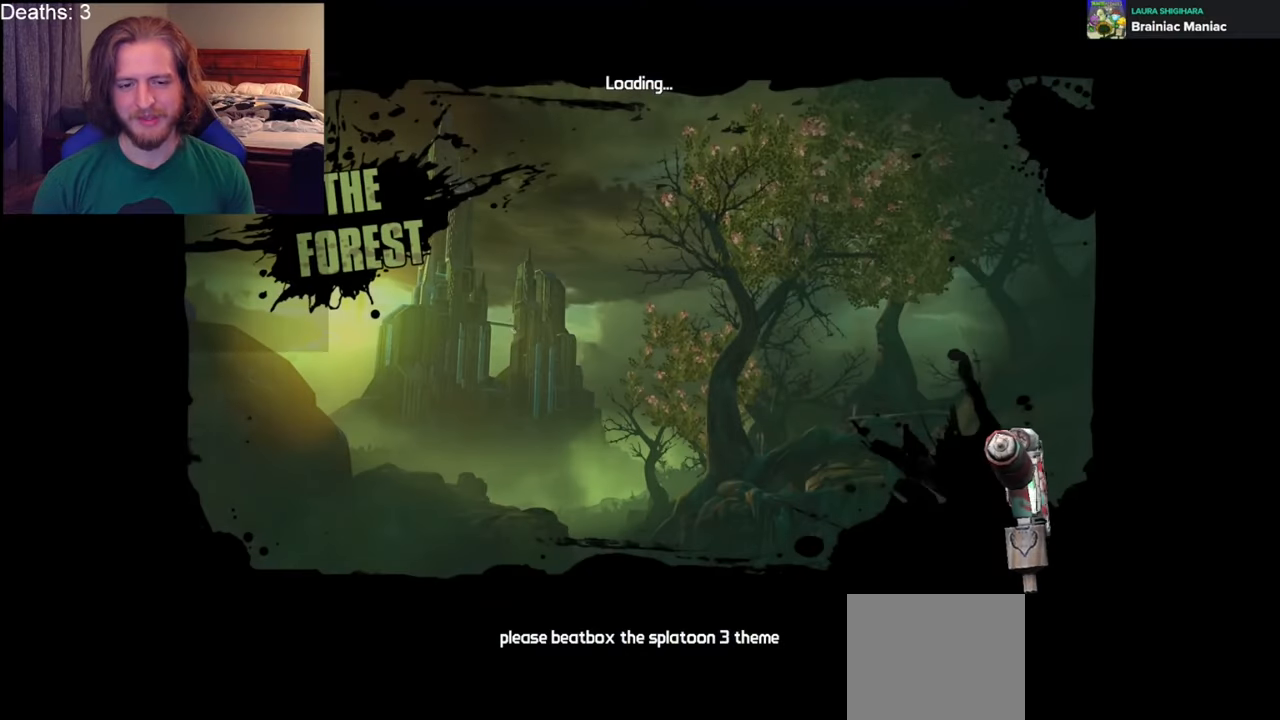
{"buttons": [], "left_stick": "center", "right_stick": "center", "events": []}
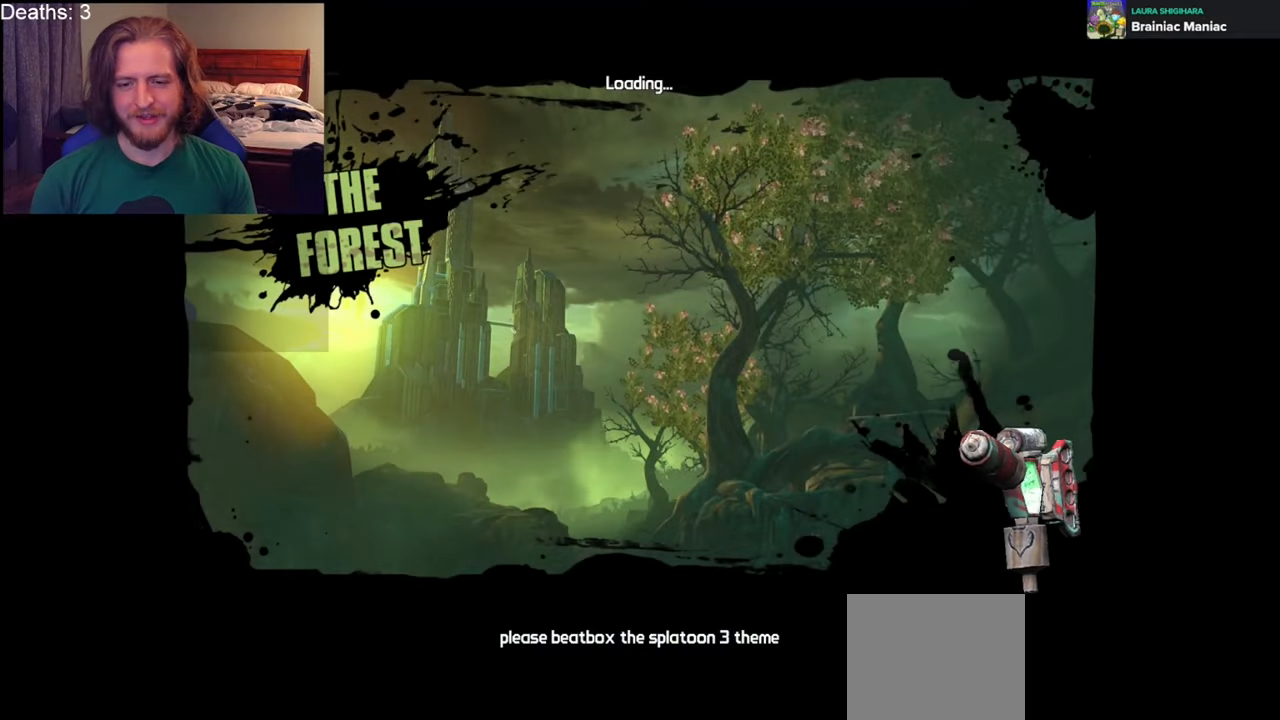
{"buttons": [], "left_stick": "center", "right_stick": "center", "events": []}
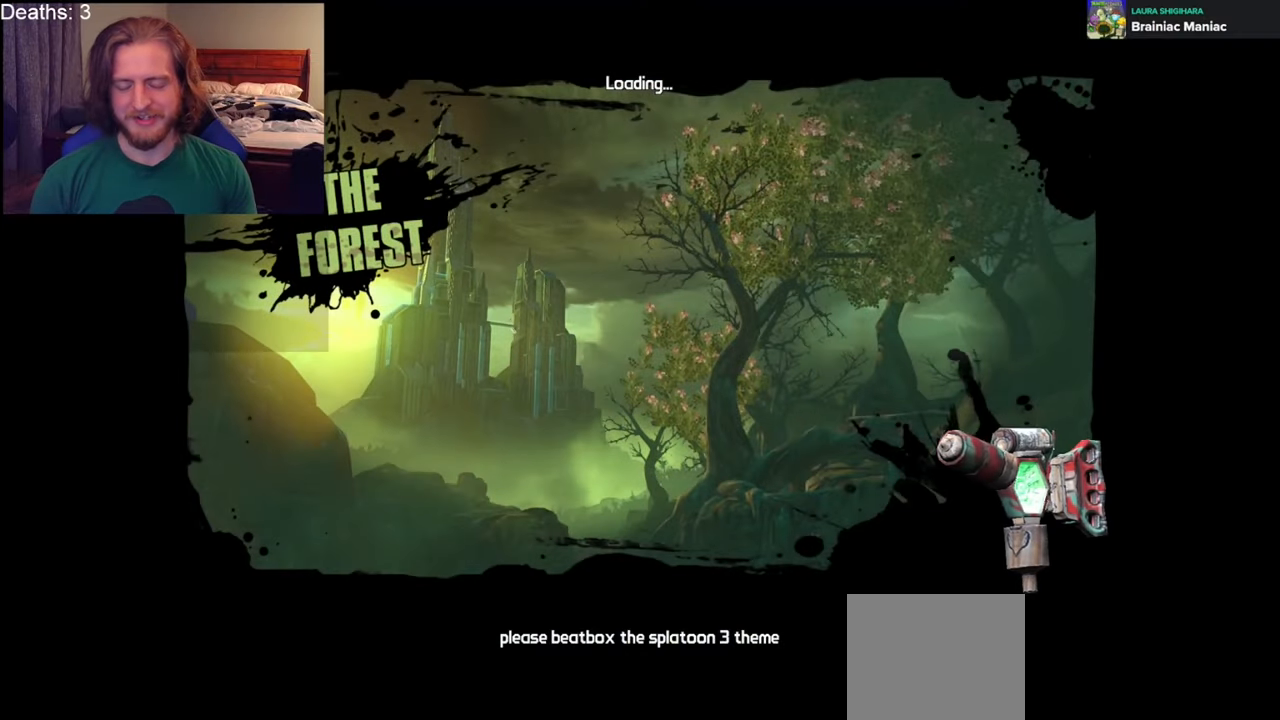
{"buttons": [], "left_stick": "center", "right_stick": "center", "events": []}
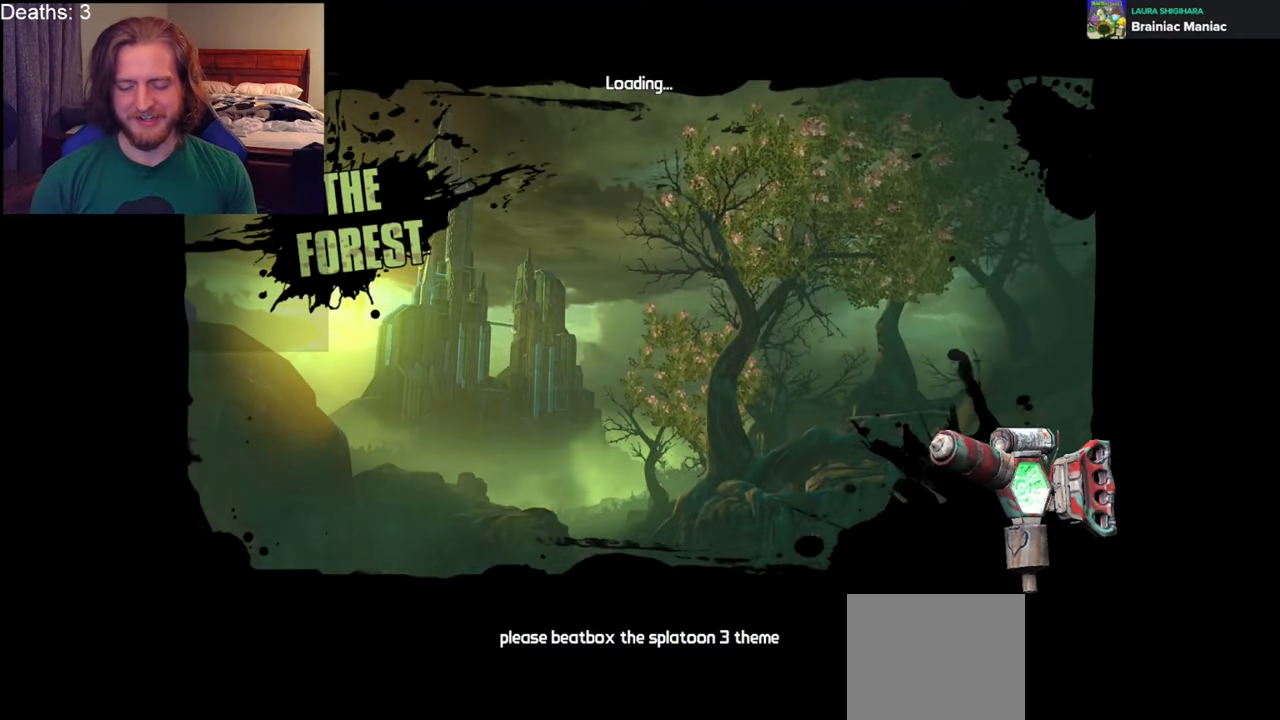
{"buttons": [], "left_stick": "center", "right_stick": "center", "events": []}
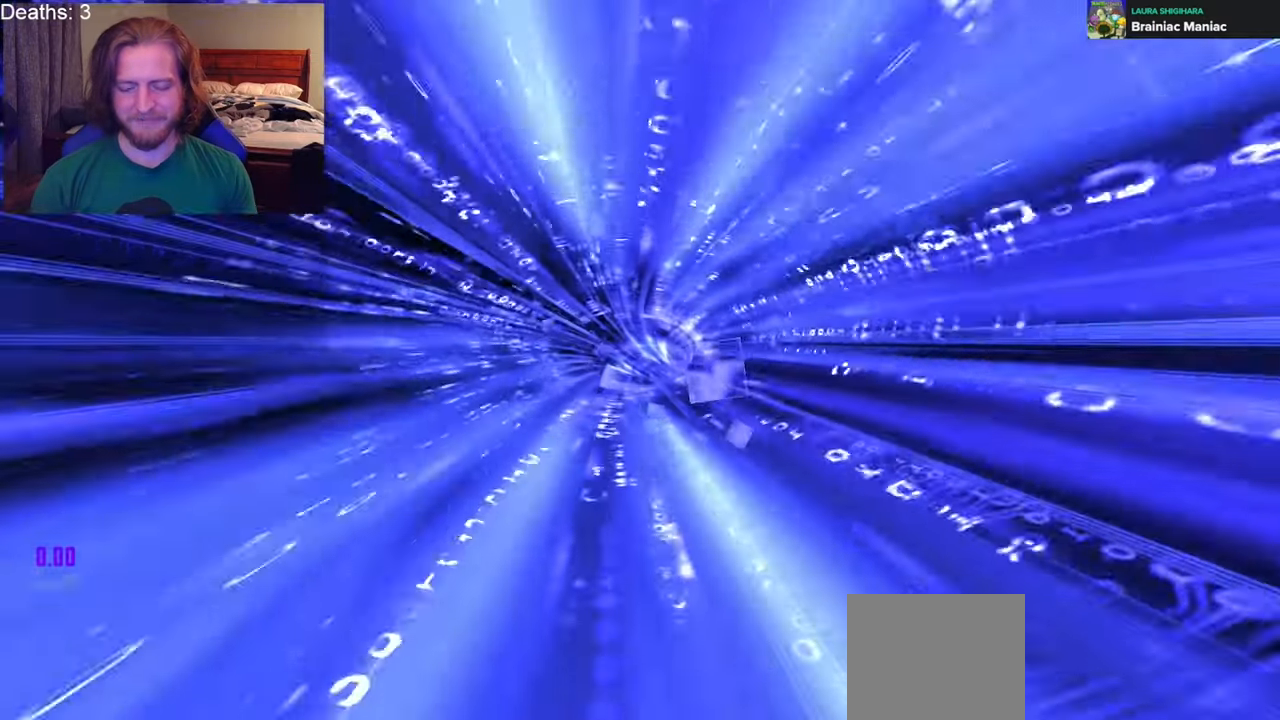
{"buttons": [], "left_stick": "center", "right_stick": "center", "events": []}